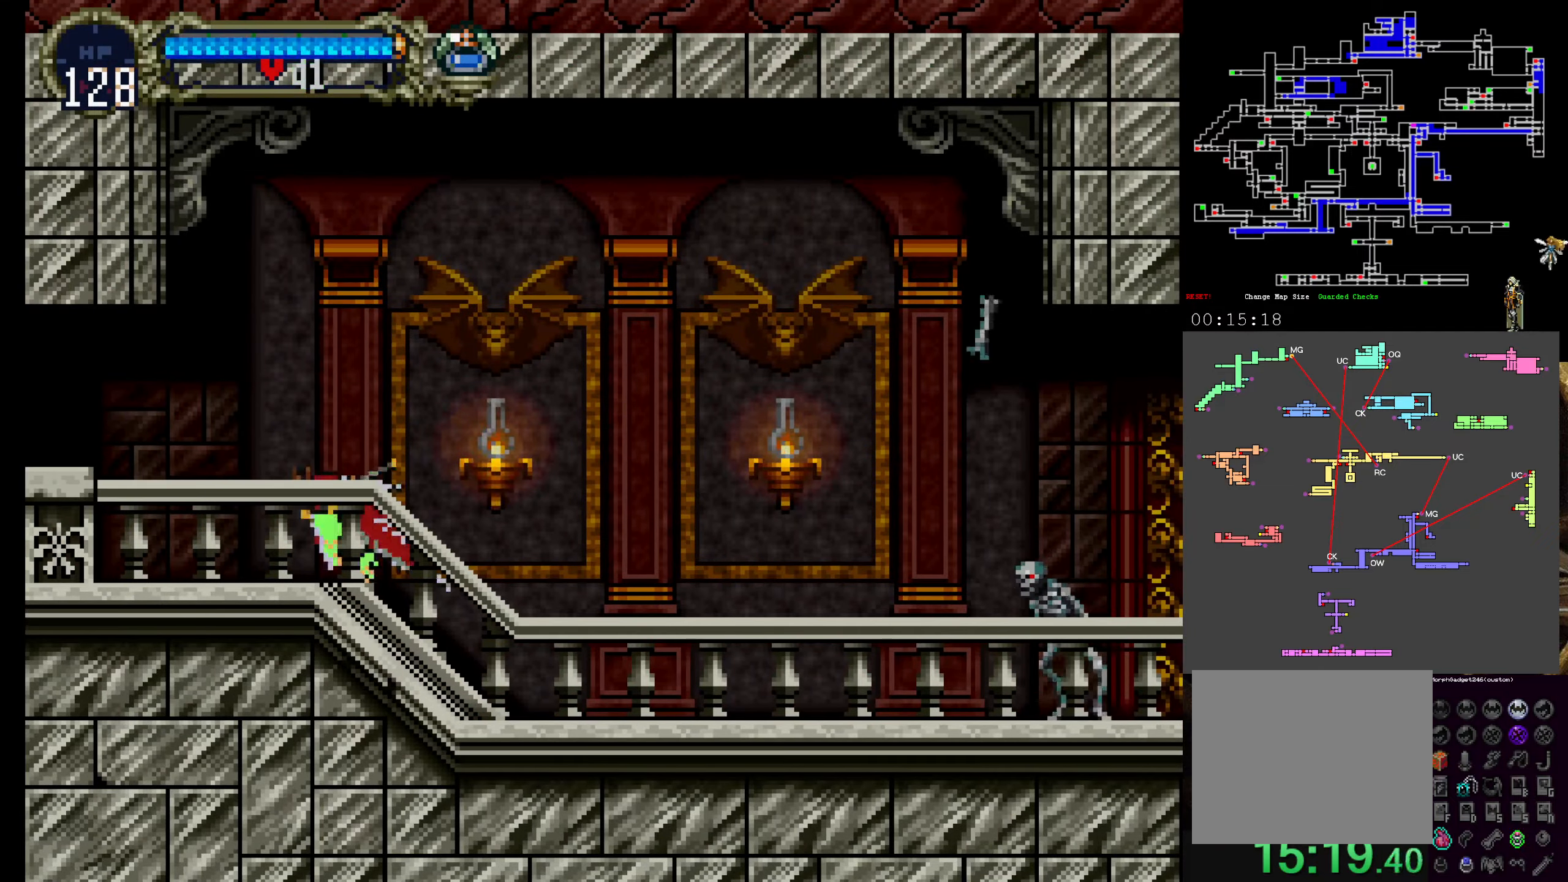
Gameplay with a controller (Xbox layout); each line is a JSON object with the inputs held at the frame after it. "events" lists button and stick changes between this image and that frame as [ms after this image, input, new state], when the widget could be followed in between. Not read: DPAD_DOWN L3 R3 right_stick.
{"buttons": [], "left_stick": "center", "events": [[33, "DPAD_UP", "up"], [216, "A", "up"]]}
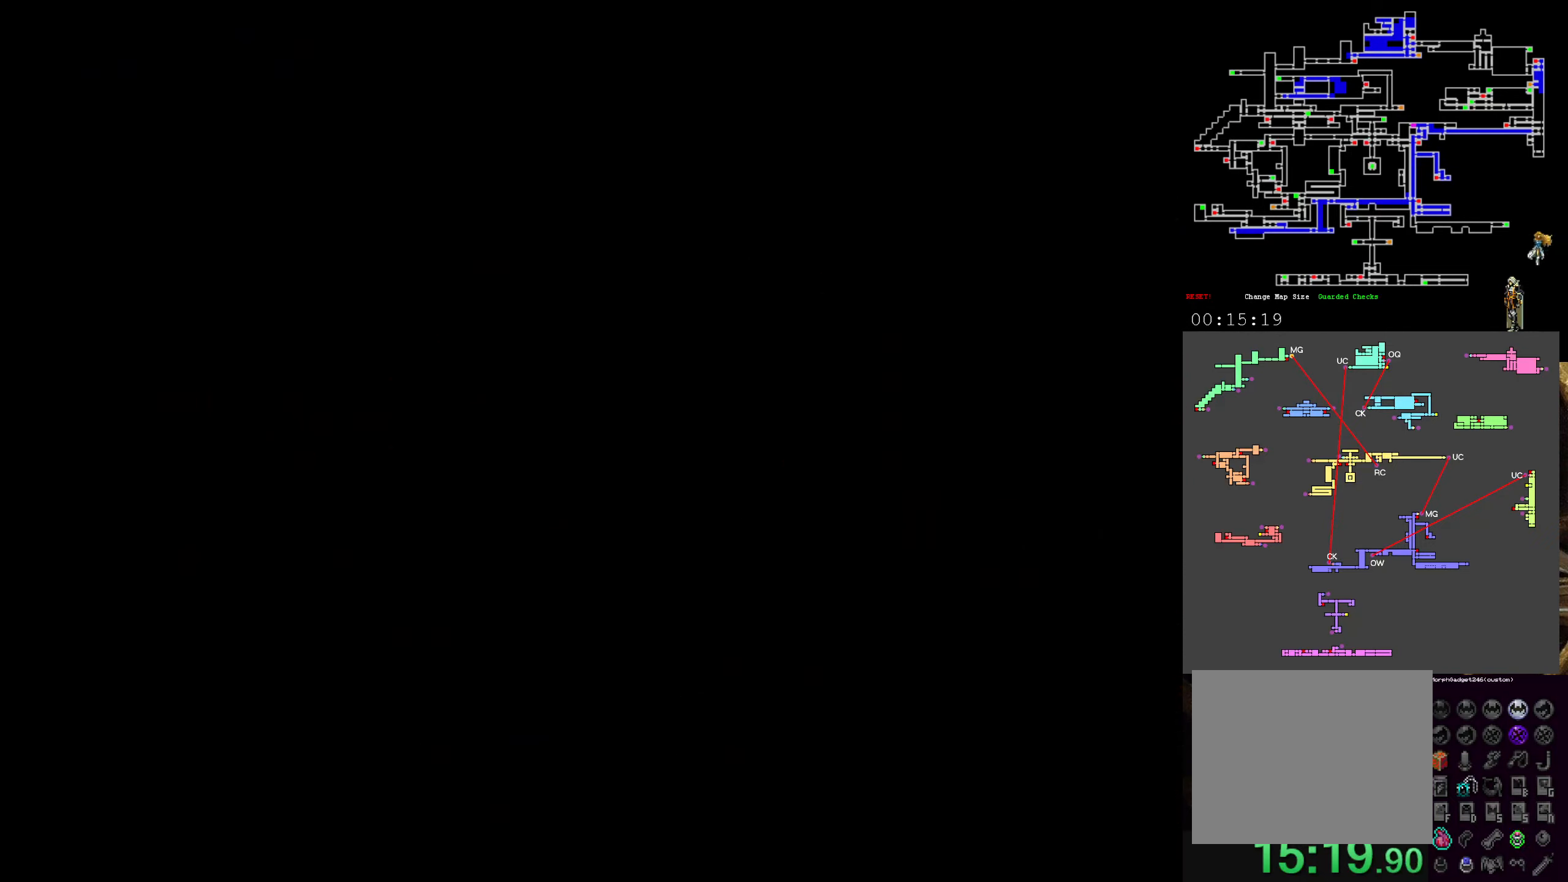
{"buttons": ["A"], "left_stick": "center", "events": [[383, "A", "down"], [383, "DPAD_UP", "down"], [466, "DPAD_UP", "up"]]}
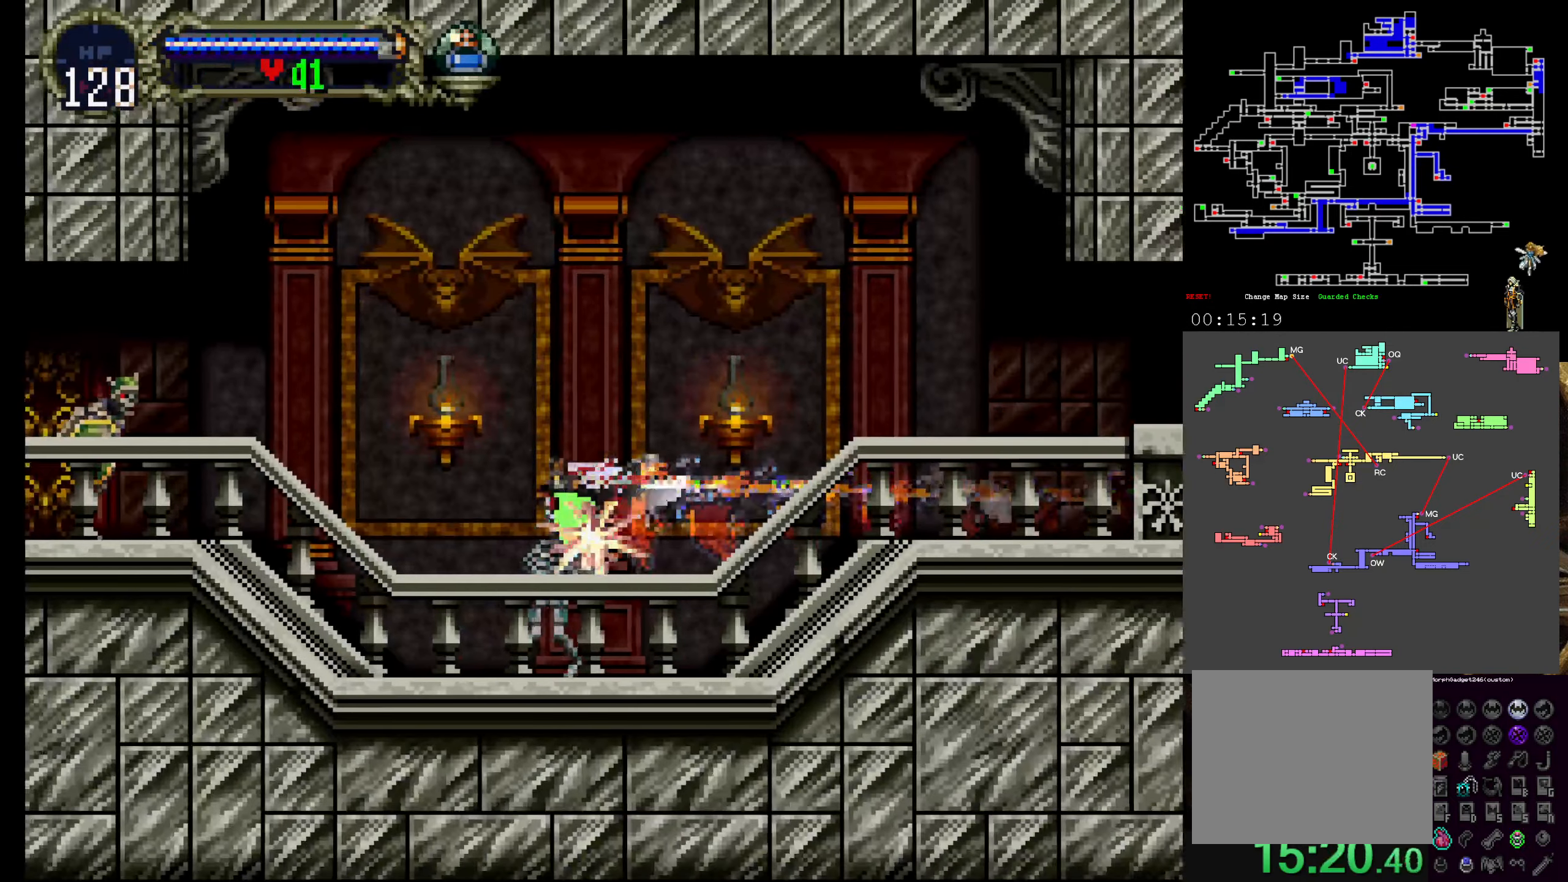
{"buttons": [], "left_stick": "center", "events": [[150, "A", "up"]]}
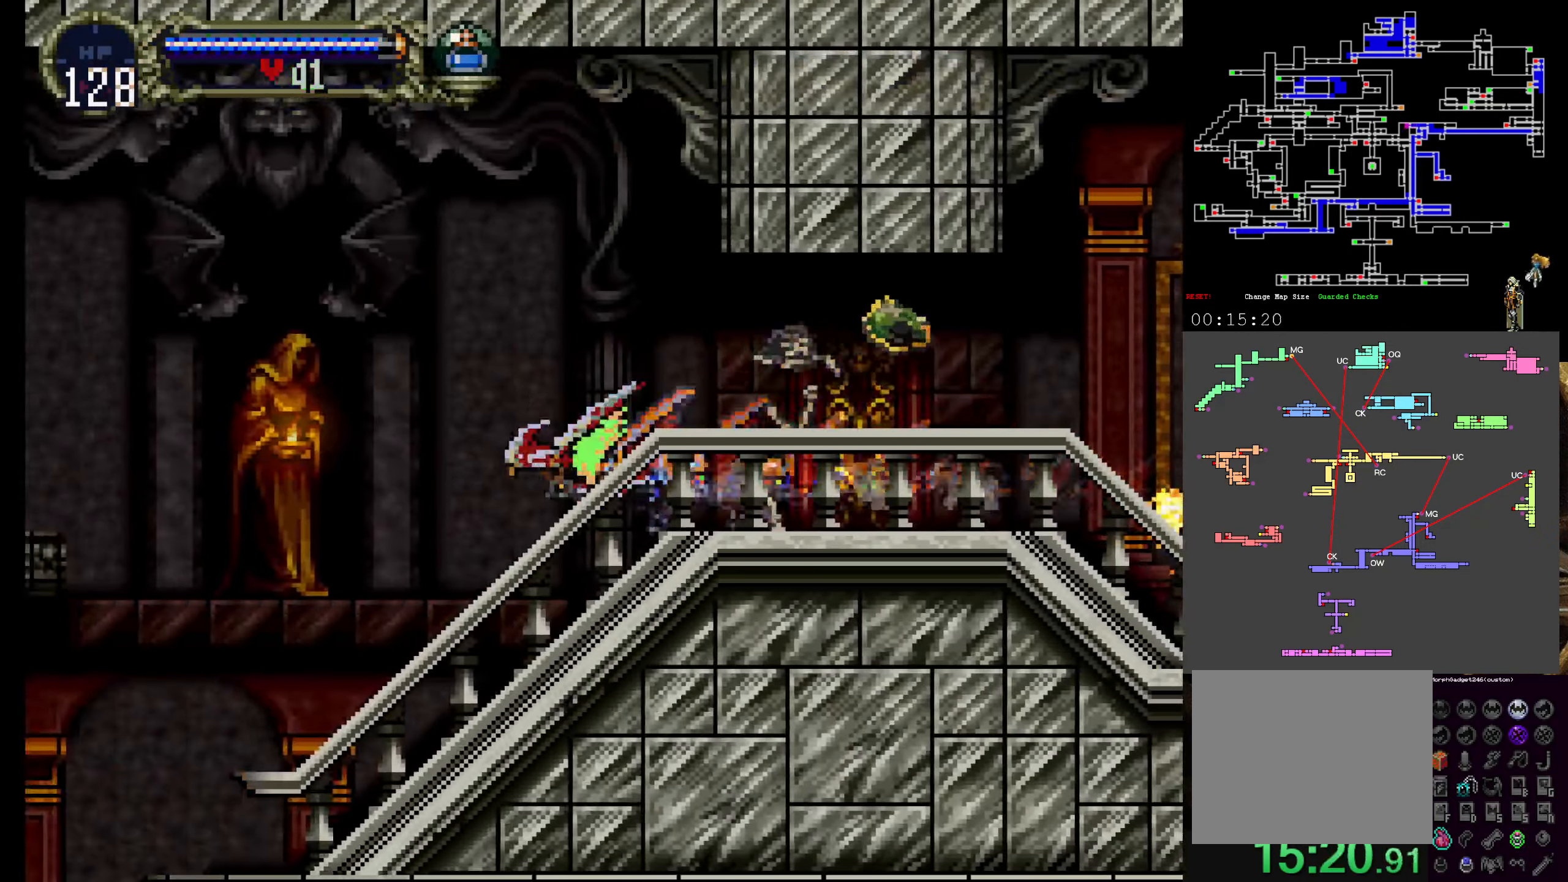
{"buttons": ["R1"], "left_stick": "center"}
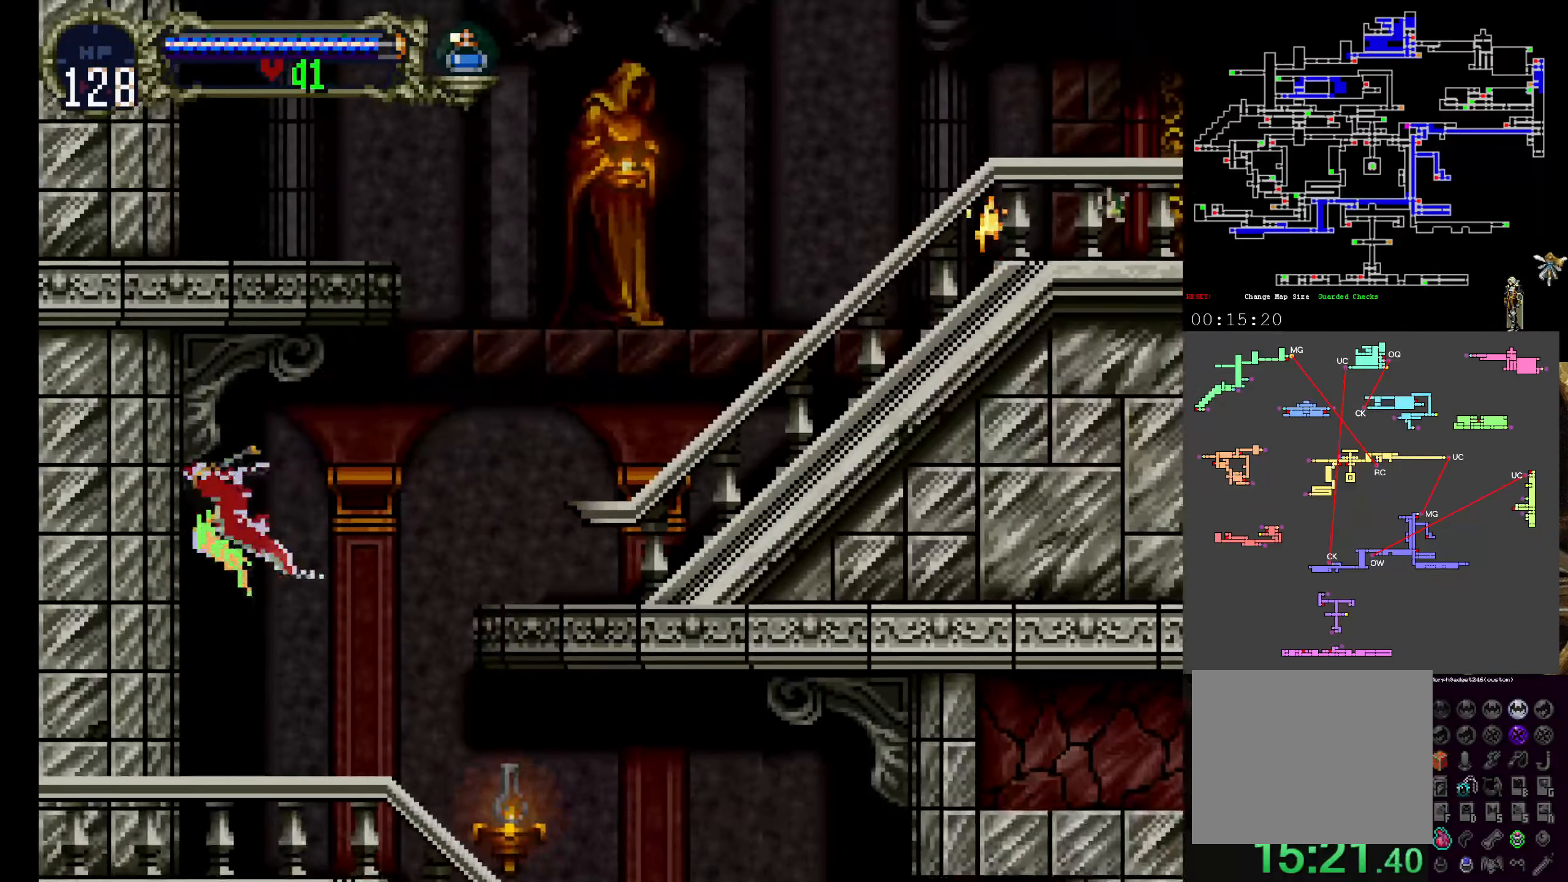
{"buttons": ["DPAD_RIGHT"], "left_stick": "center", "events": [[83, "R1", "up"], [116, "DPAD_RIGHT", "down"]]}
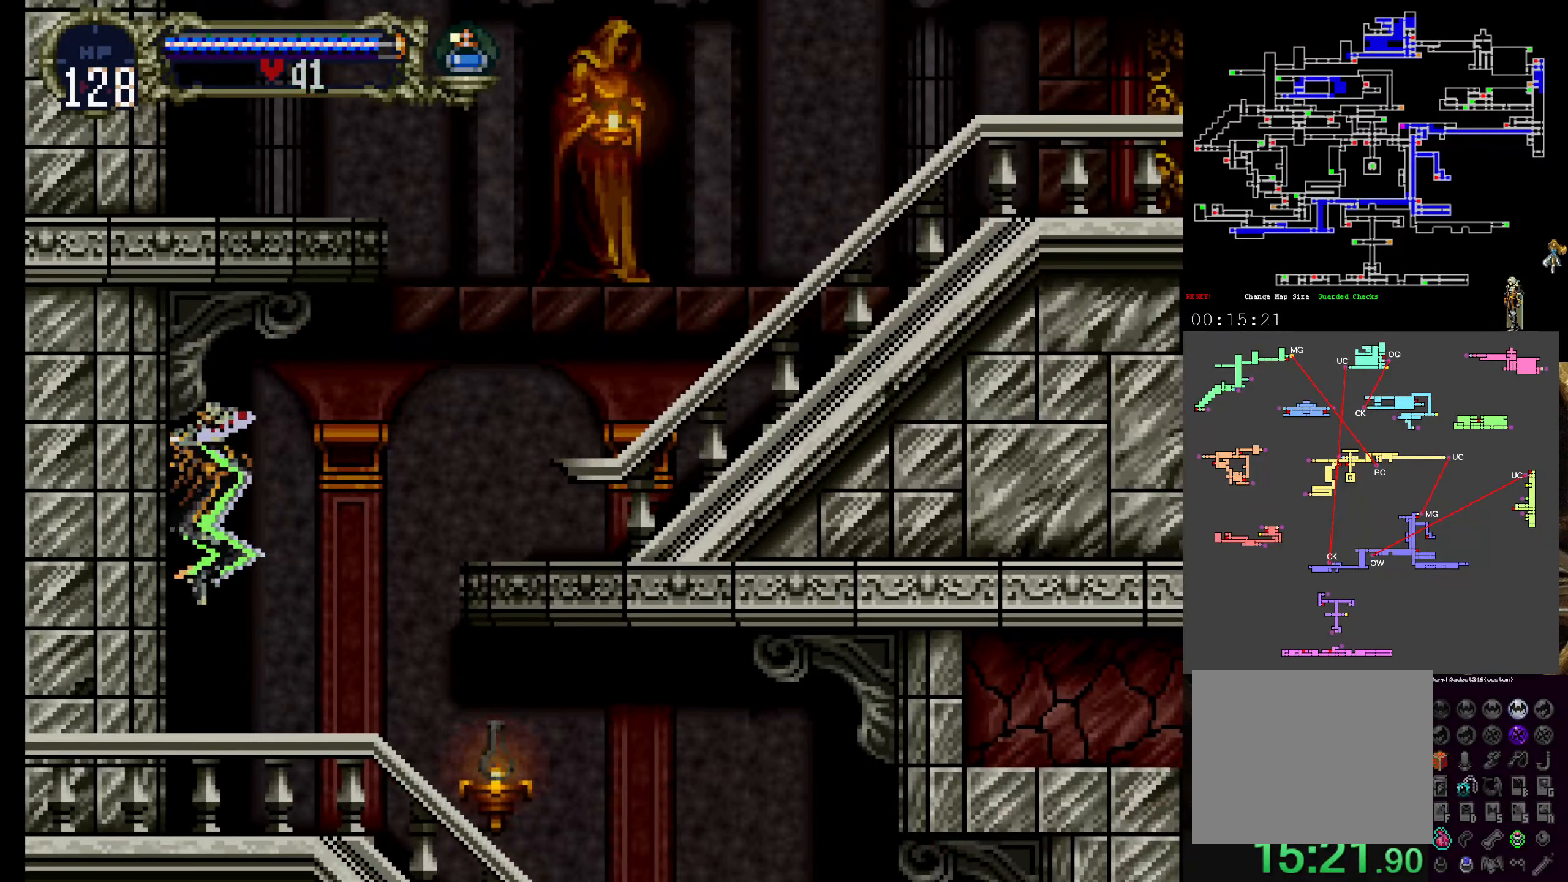
{"buttons": [], "left_stick": "center"}
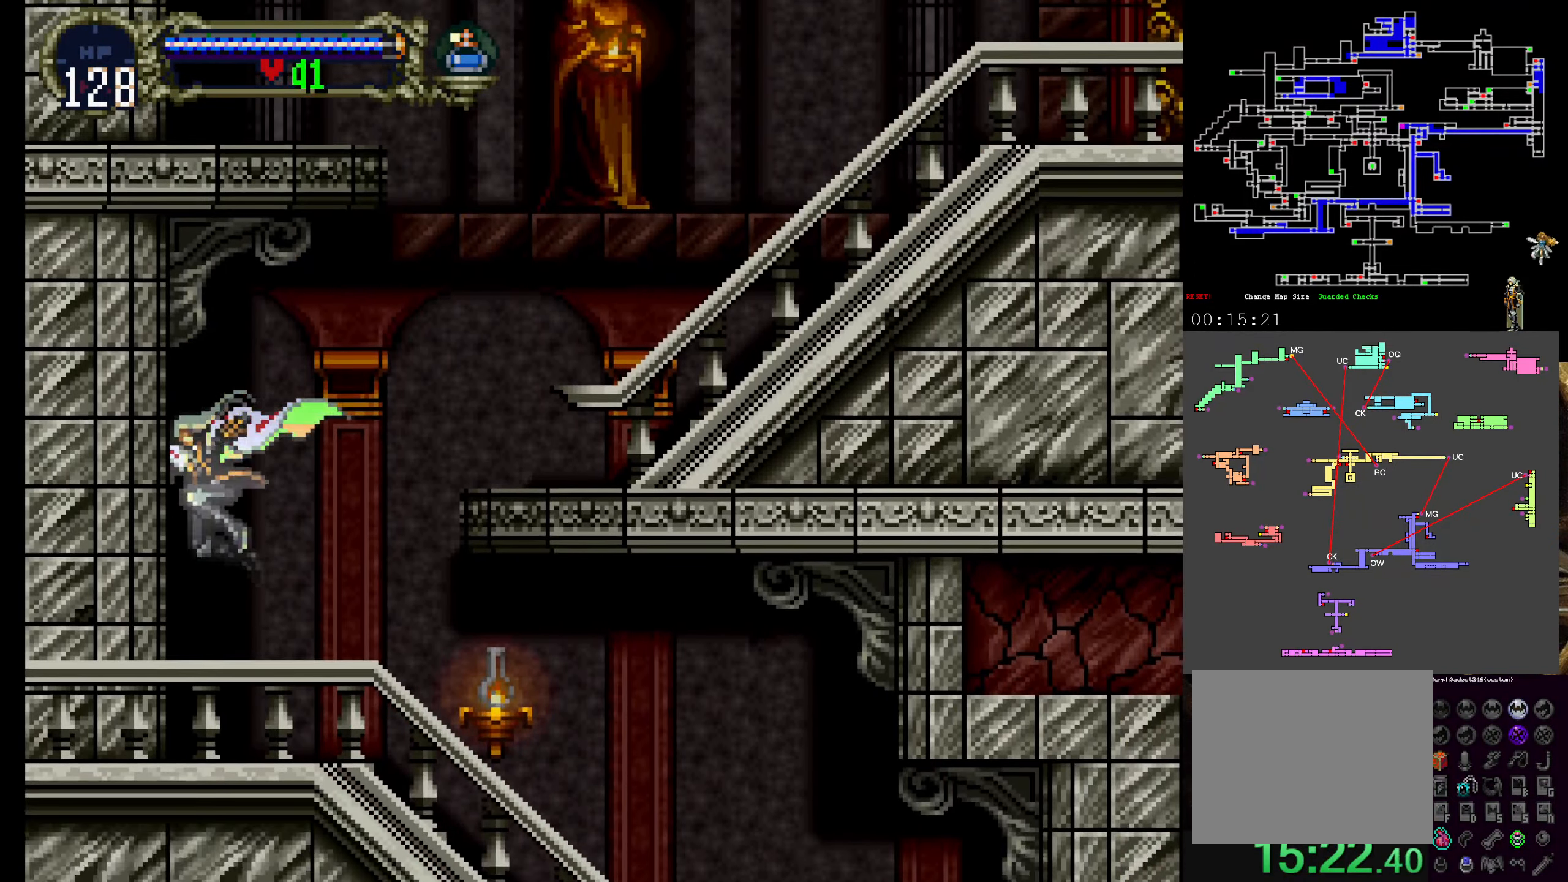
{"buttons": ["X"], "left_stick": "center", "events": [[166, "Y", "down"], [266, "X", "down"], [283, "Y", "up"], [333, "X", "up"], [366, "Y", "down"], [416, "X", "down"], [450, "Y", "up"]]}
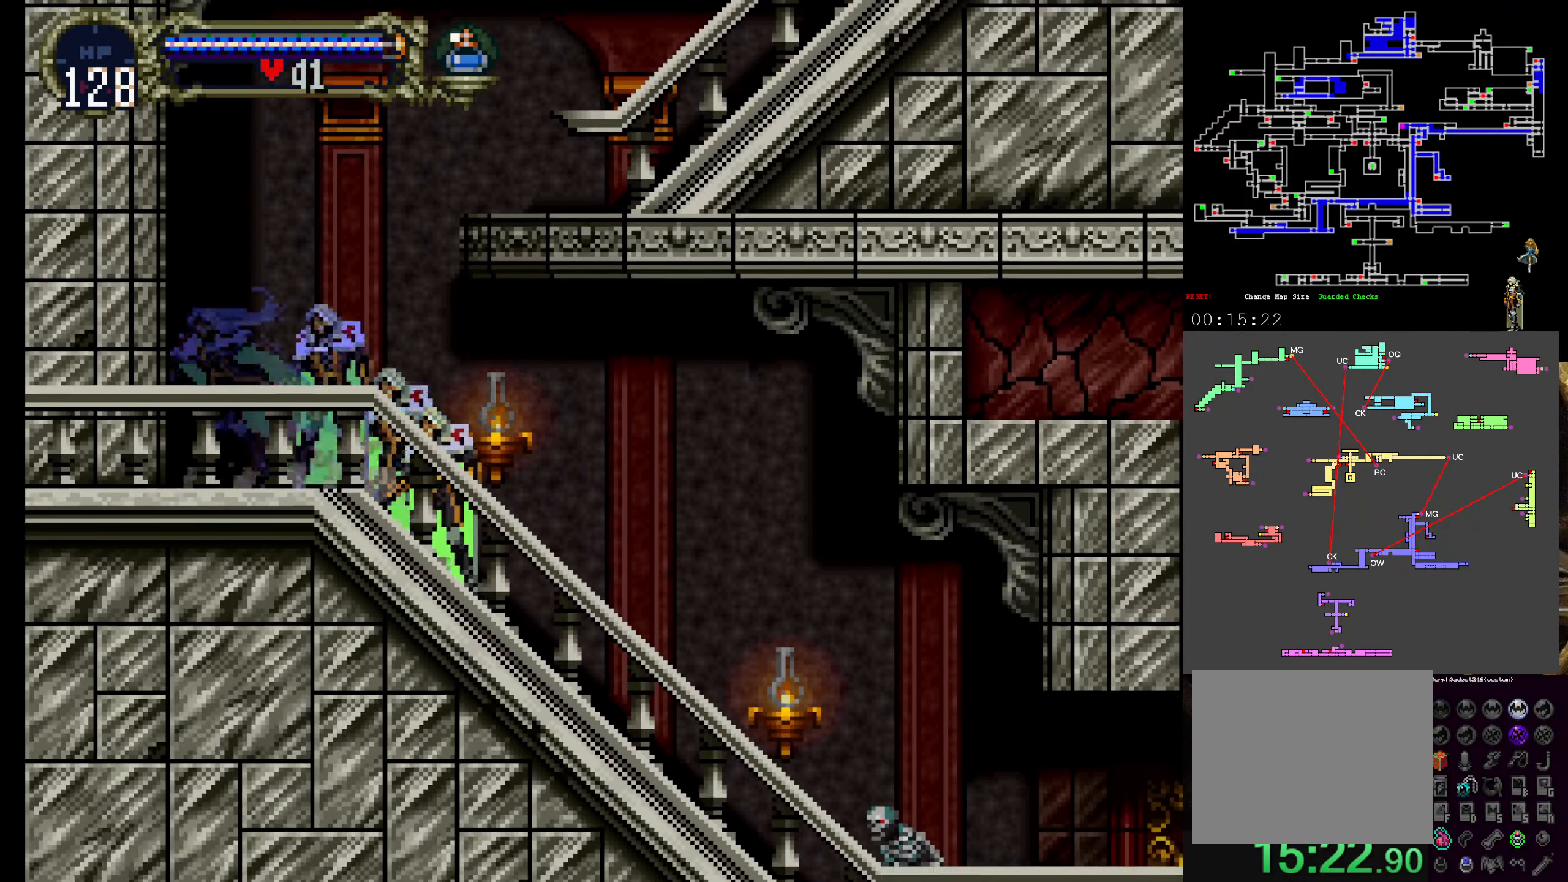
{"buttons": ["B"], "left_stick": "center", "events": [[33, "X", "up"], [50, "Y", "down"], [83, "X", "down"], [116, "Y", "up"], [216, "X", "up"], [216, "Y", "down"], [233, "X", "down"], [283, "Y", "up"], [333, "Y", "down"], [350, "X", "up"], [416, "Y", "up"], [466, "B", "down"]]}
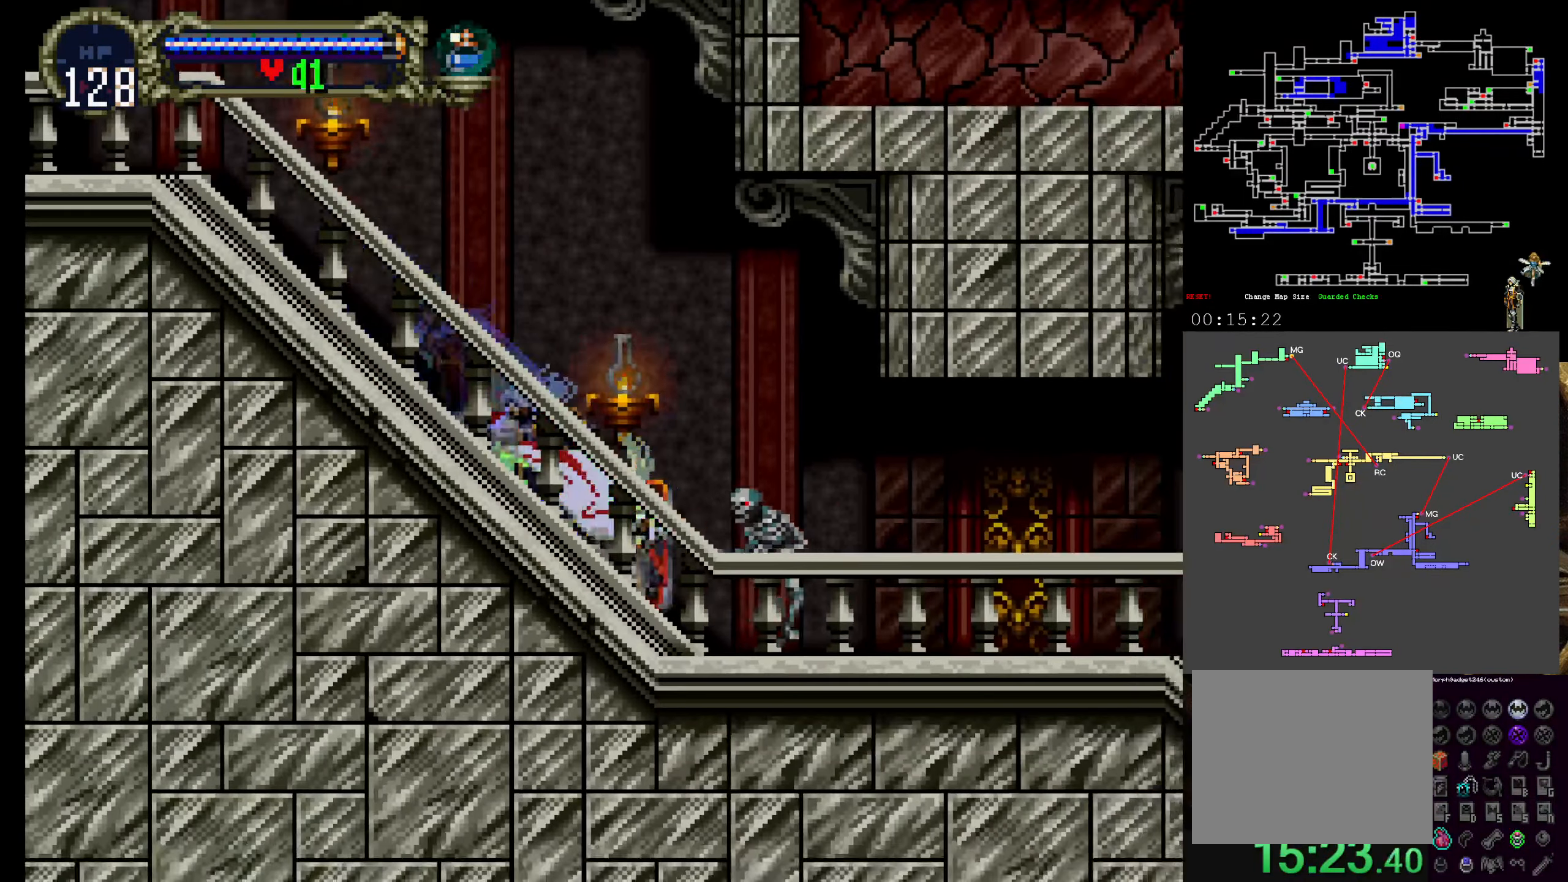
{"buttons": ["X"], "left_stick": "center"}
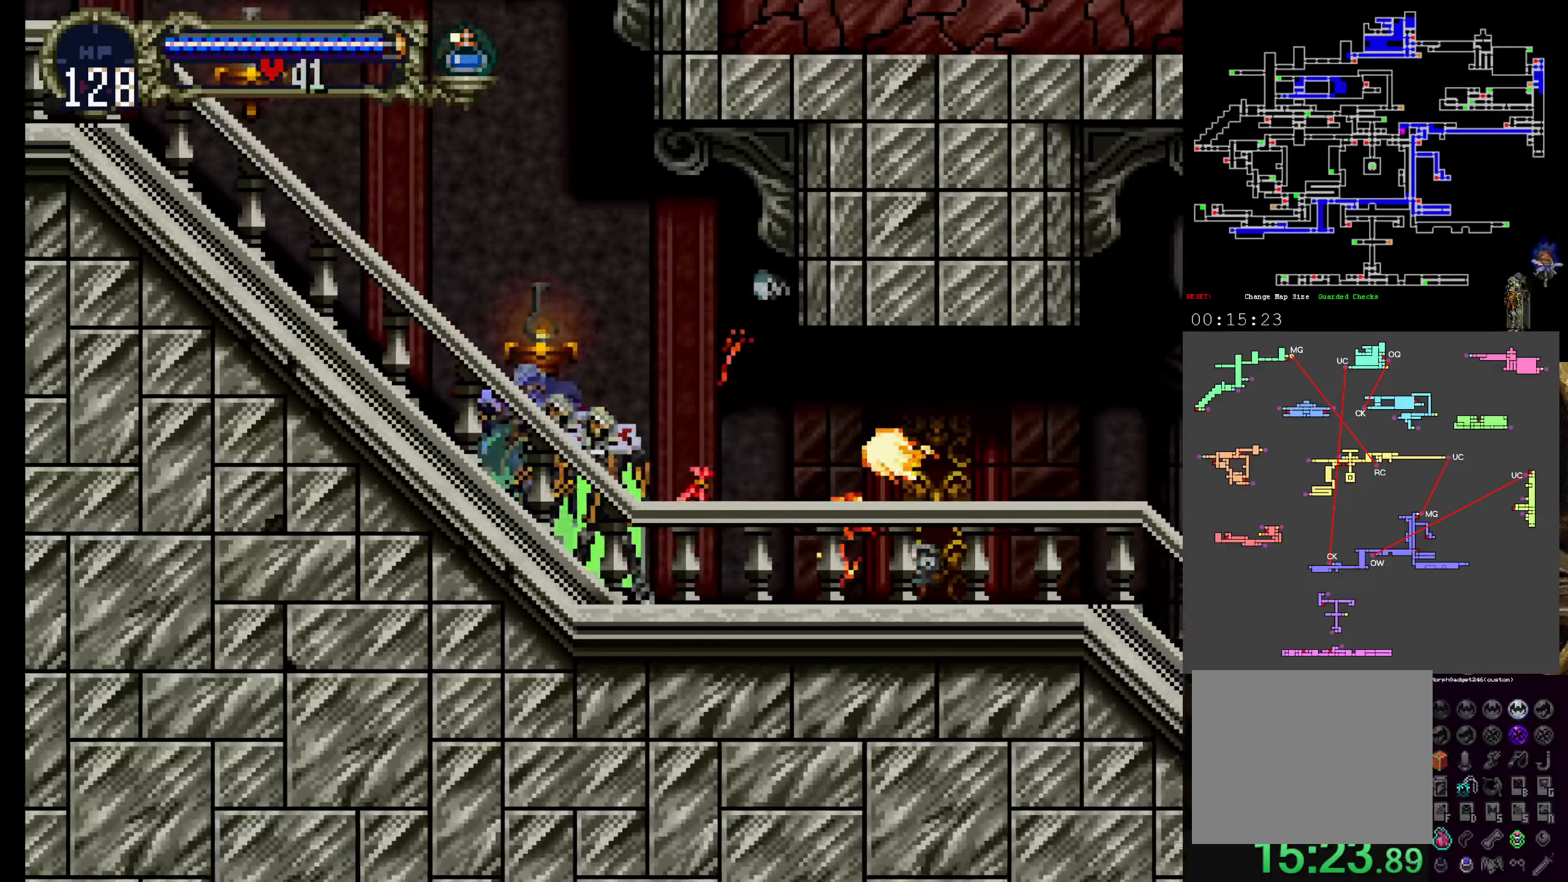
{"buttons": ["X", "Y"], "left_stick": "center", "events": [[33, "X", "up"], [50, "Y", "down"], [117, "X", "down"], [133, "Y", "up"], [250, "X", "up"], [267, "Y", "down"], [300, "X", "down"], [333, "Y", "up"], [400, "Y", "down"], [417, "X", "up"], [500, "X", "down"]]}